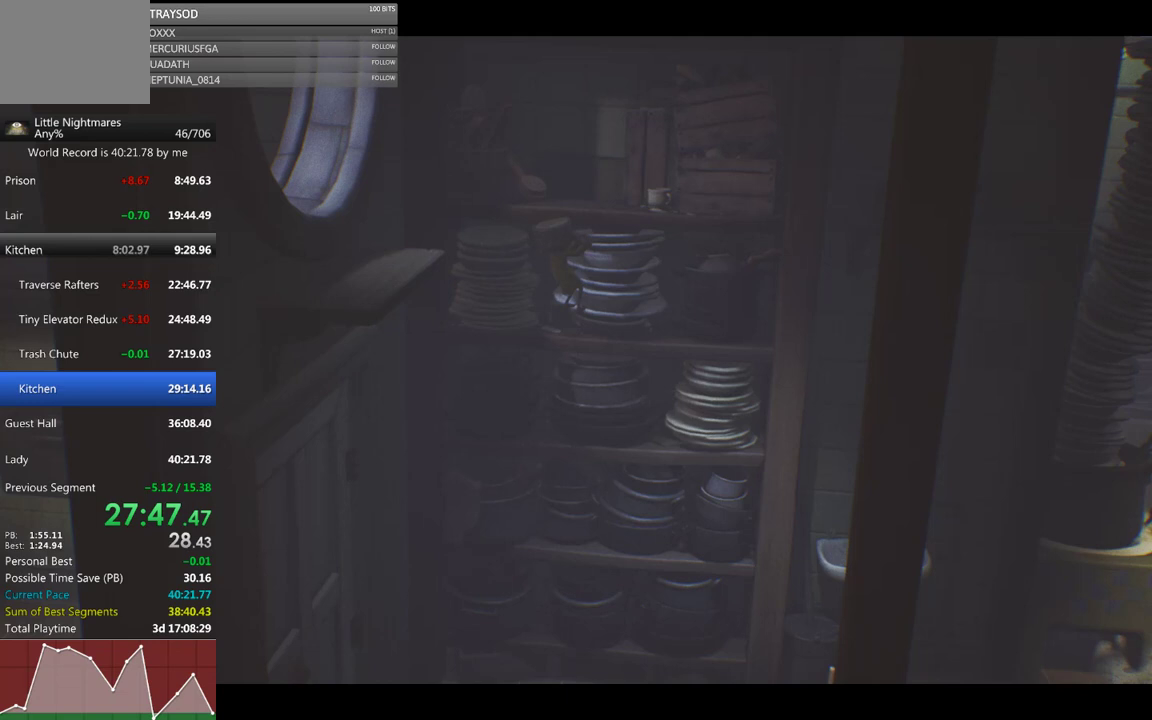
Gameplay with a controller (Xbox layout); each line is a JSON object with the inputs held at the frame after it. "events" lists button and stick changes between this image and that frame as [ms after this image, input, new state], when the widget could be followed in between. Not read: R3 right_stick.
{"buttons": ["X", "R2"], "left_stick": "left", "events": [[367, "left_stick", "left"]]}
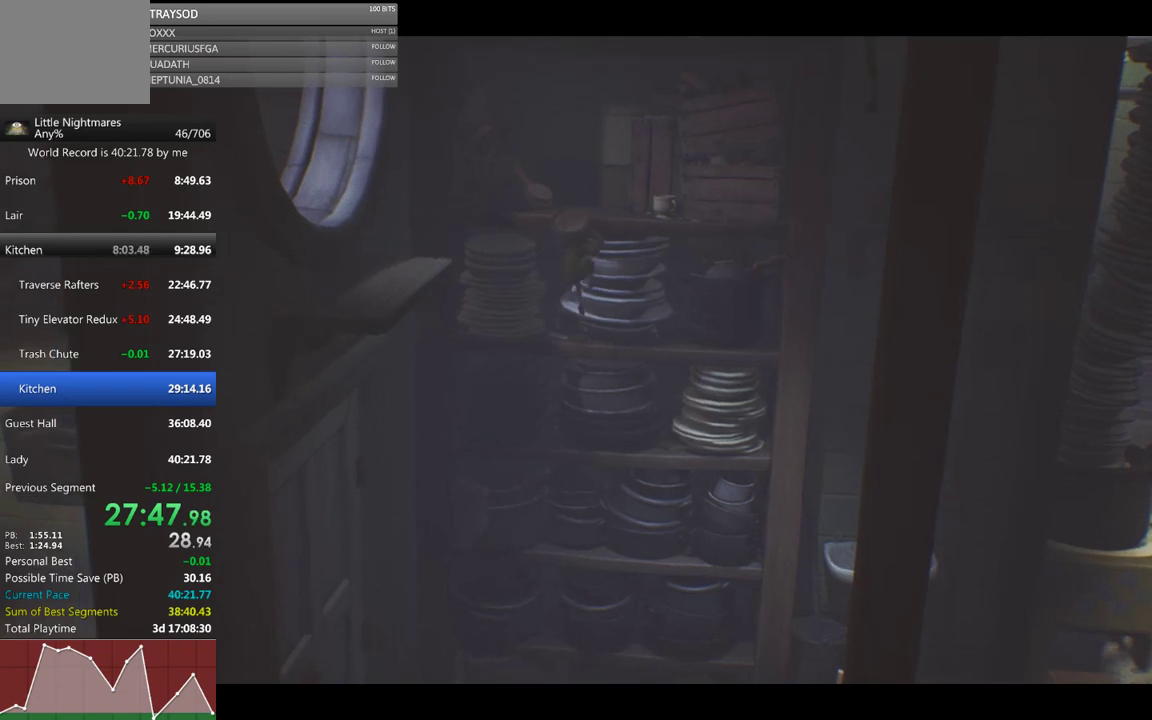
{"buttons": ["X", "R2"], "left_stick": "left", "events": []}
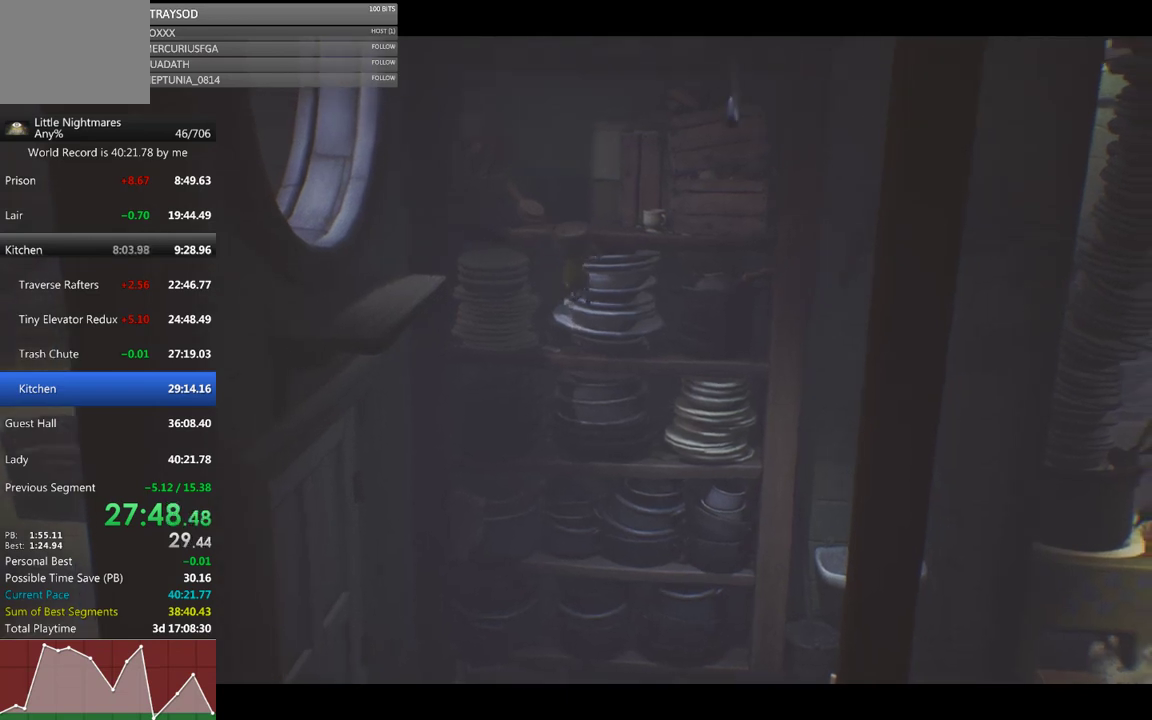
{"buttons": ["X", "R2"], "left_stick": "left", "events": []}
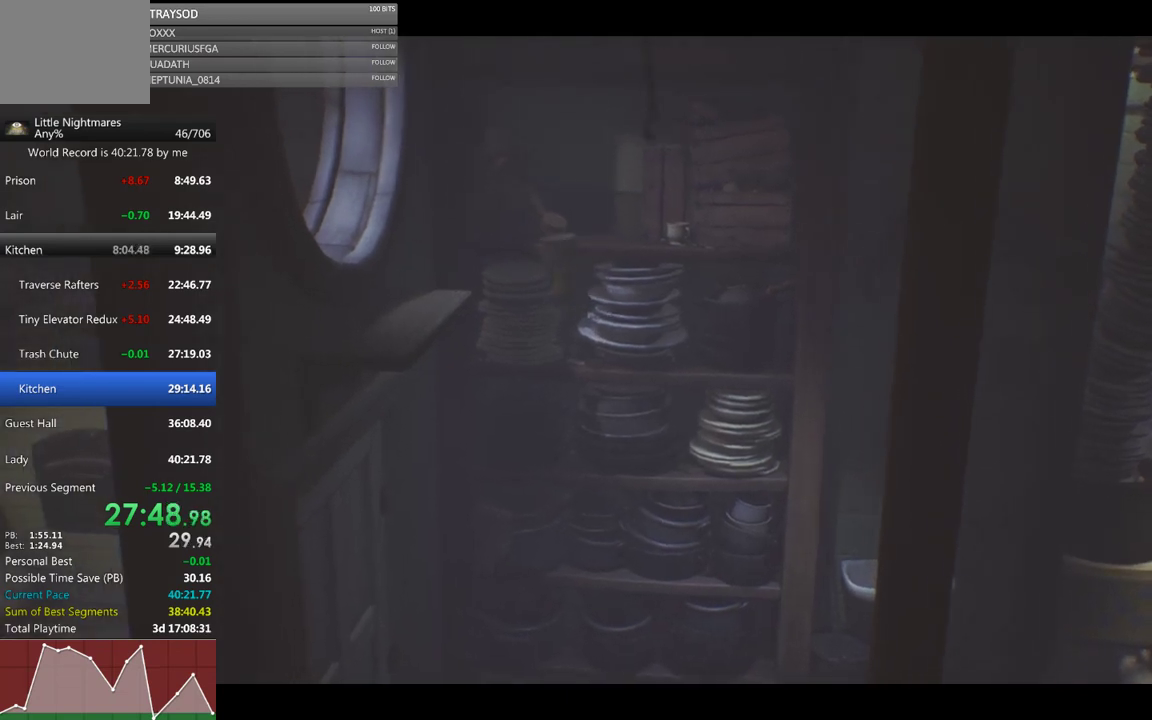
{"buttons": ["X", "R2"], "left_stick": "left", "events": []}
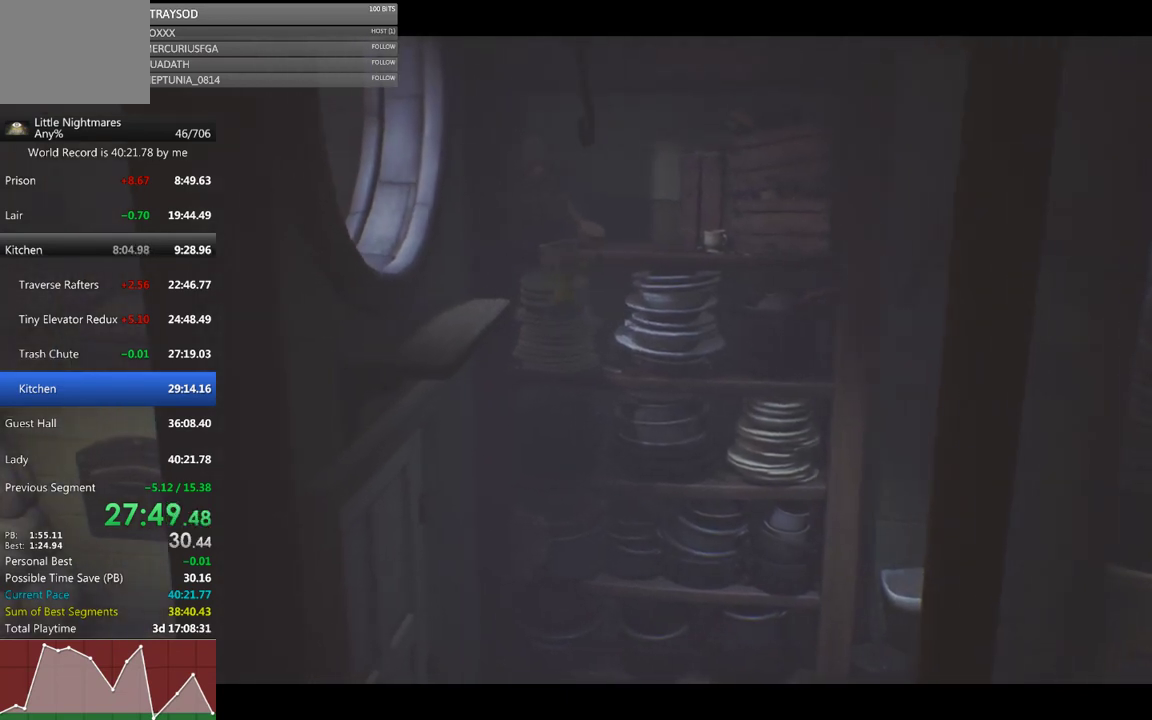
{"buttons": ["X", "R2"], "left_stick": "left", "events": []}
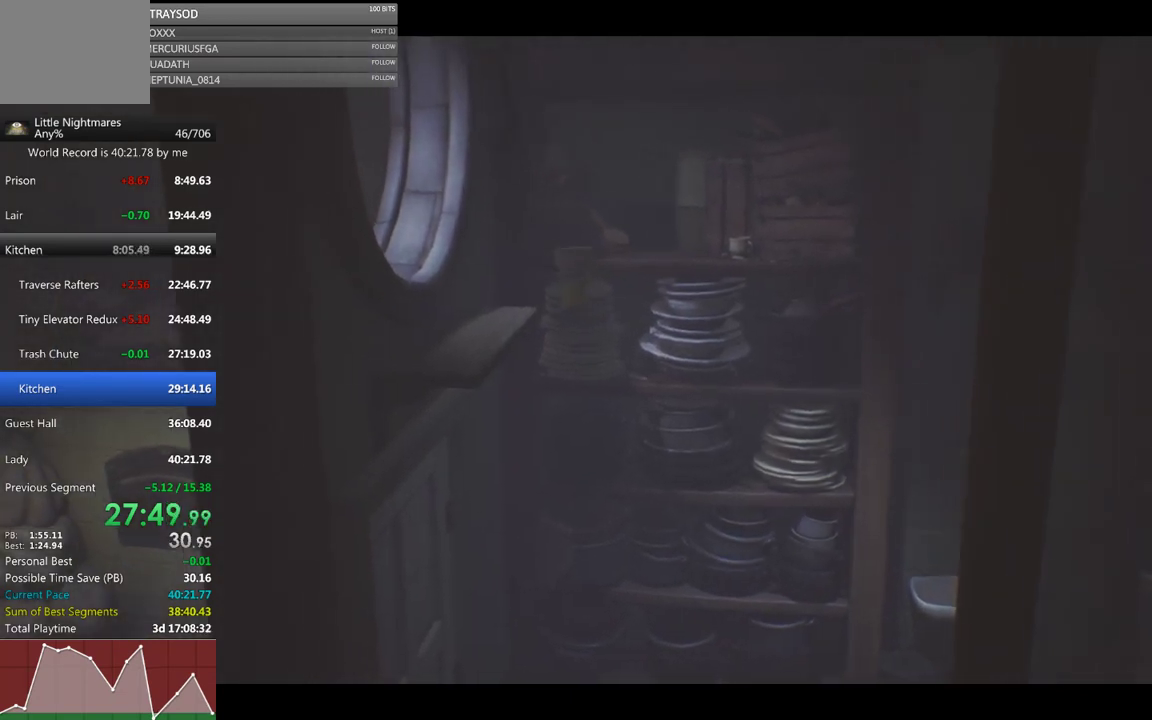
{"buttons": ["A", "X", "R2"], "left_stick": "center", "events": [[267, "A", "down"], [433, "left_stick", "center"]]}
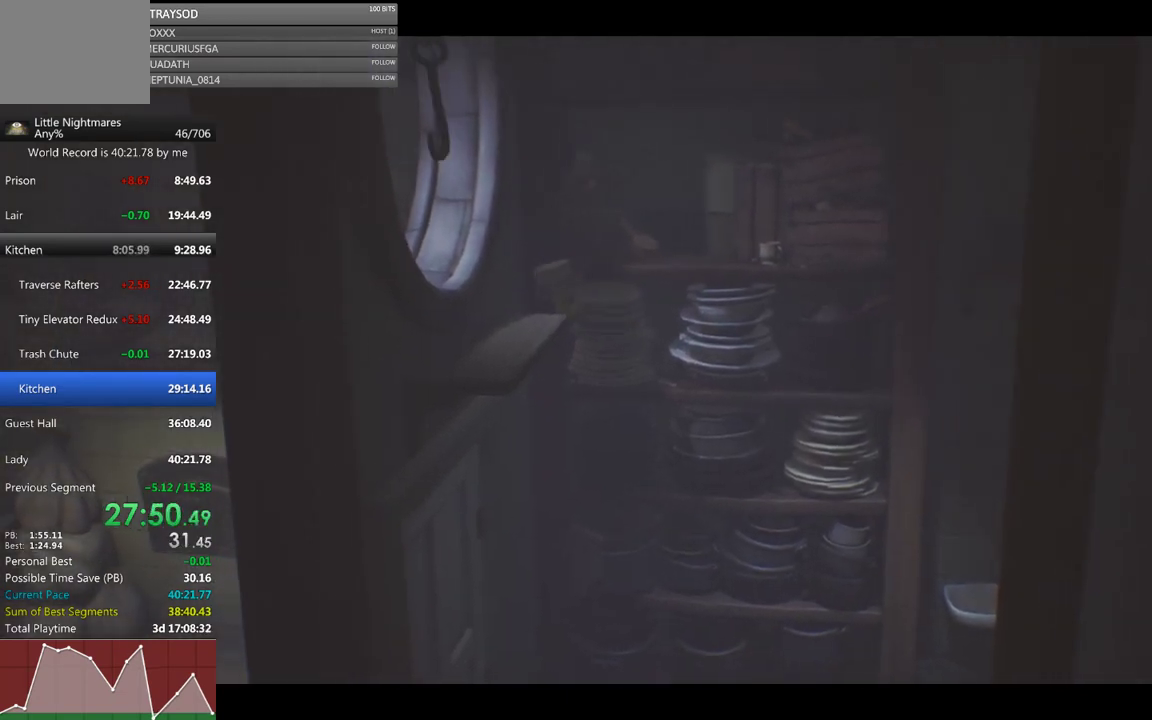
{"buttons": ["X", "R2"], "left_stick": "down-left", "events": [[167, "left_stick", "down"], [300, "A", "up"], [467, "left_stick", "down-left"]]}
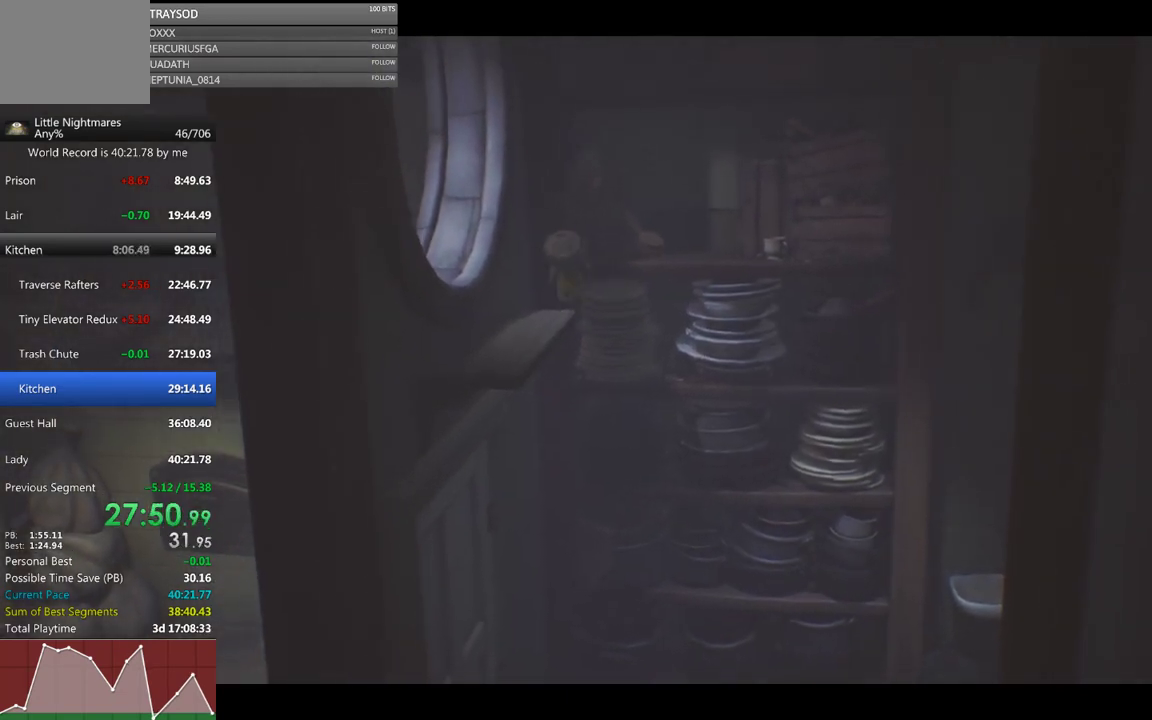
{"buttons": ["R2"], "left_stick": "down-left", "events": [[500, "X", "up"]]}
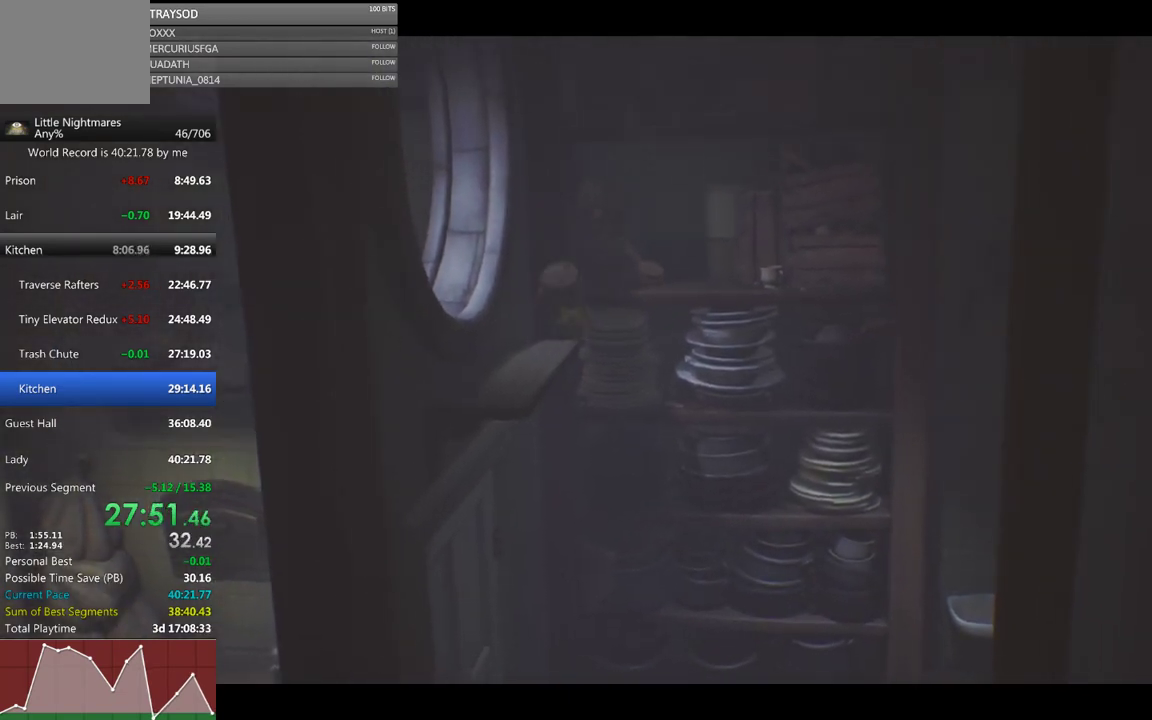
{"buttons": [], "left_stick": "down-left", "events": [[133, "R2", "up"], [267, "A", "down"], [467, "A", "up"]]}
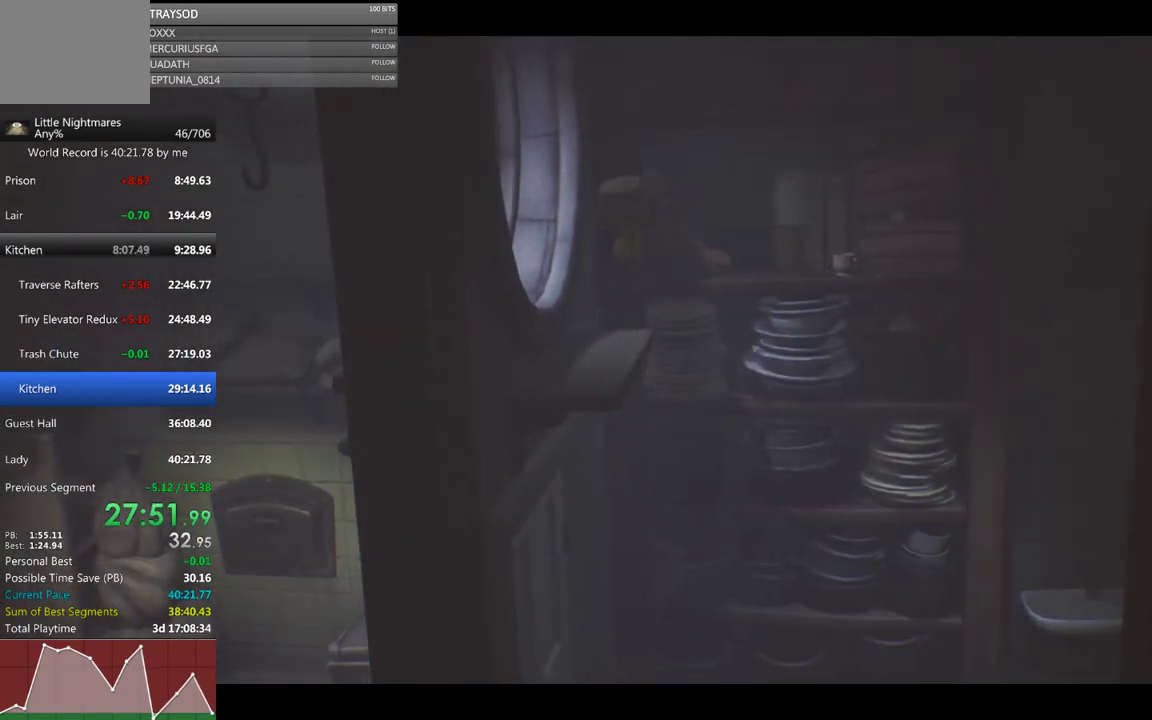
{"buttons": ["X"], "left_stick": "left", "events": [[333, "left_stick", "left"], [500, "X", "down"]]}
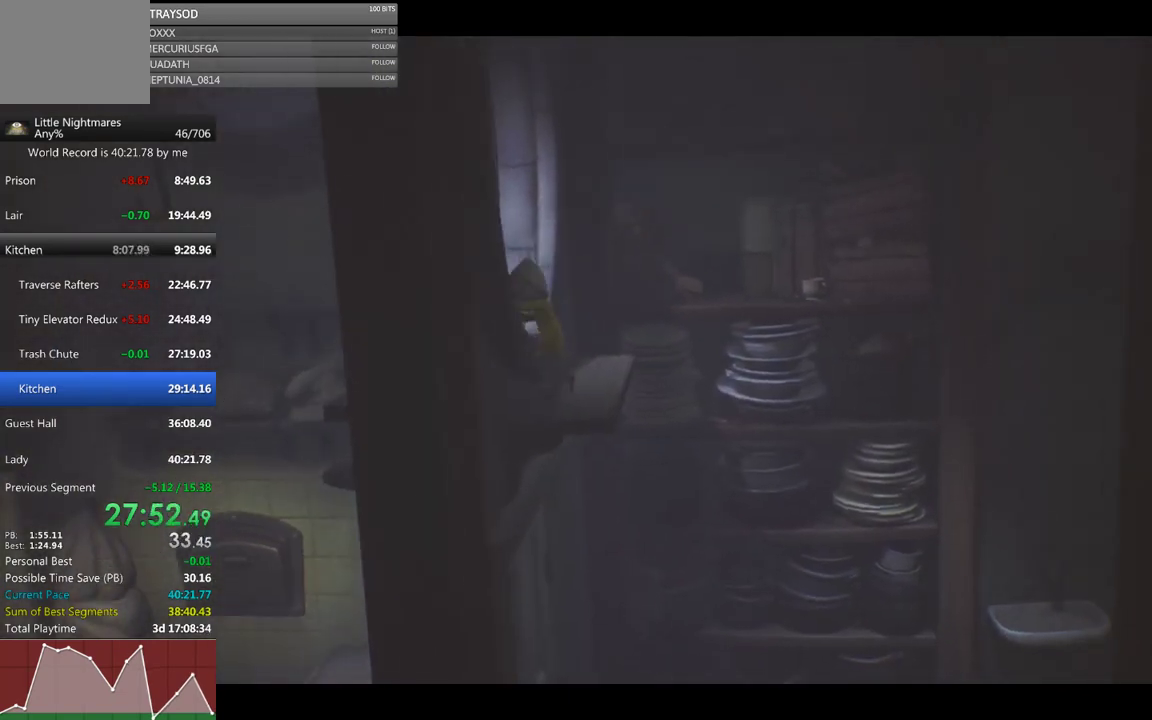
{"buttons": ["X"], "left_stick": "left", "events": [[167, "left_stick", "up-left"], [500, "left_stick", "left"]]}
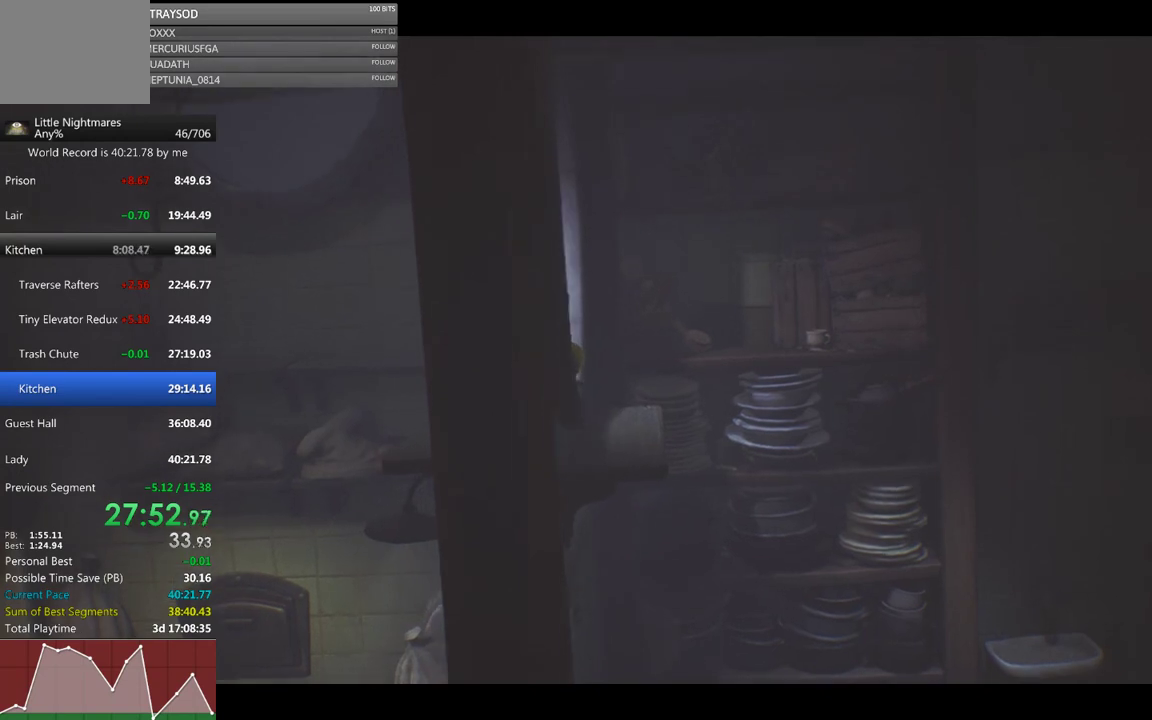
{"buttons": [], "left_stick": "left", "events": [[500, "X", "up"]]}